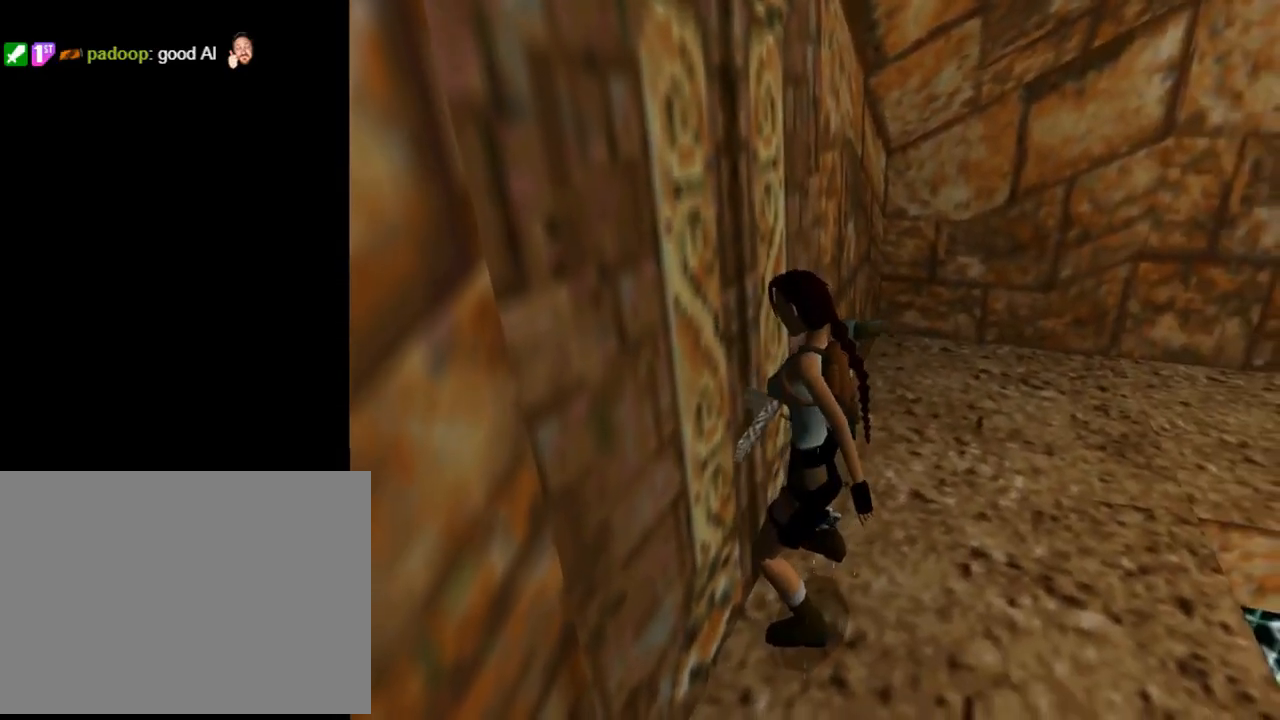
Gameplay with a controller (PlayStation layout); each line is a JSON object with the inputs held at the frame after it. "events" lists button and stick changes between this image and that frame as [ms after this image, input, new state], when the widget could be followed in between. Not read: right_stick.
{"buttons": ["SQUARE", "DPAD_DOWN"], "left_stick": "center", "events": []}
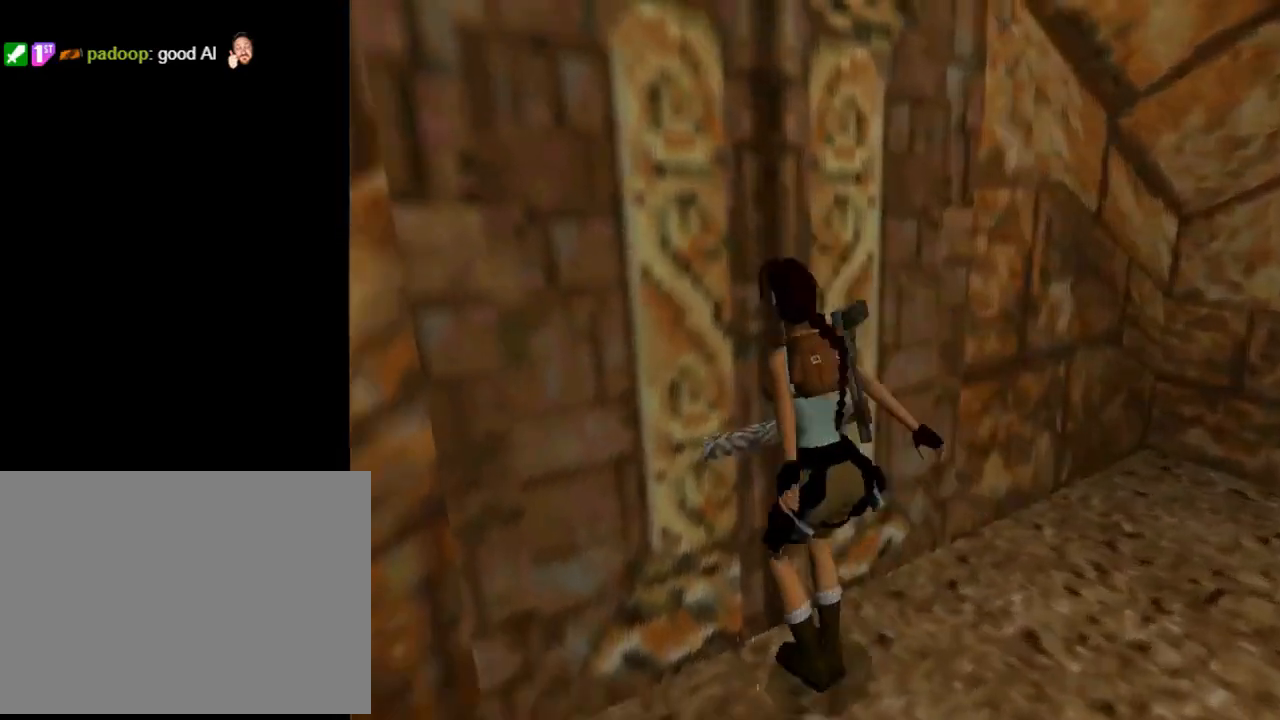
{"buttons": [], "left_stick": "center", "events": [[300, "DPAD_DOWN", "up"], [300, "SQUARE", "up"]]}
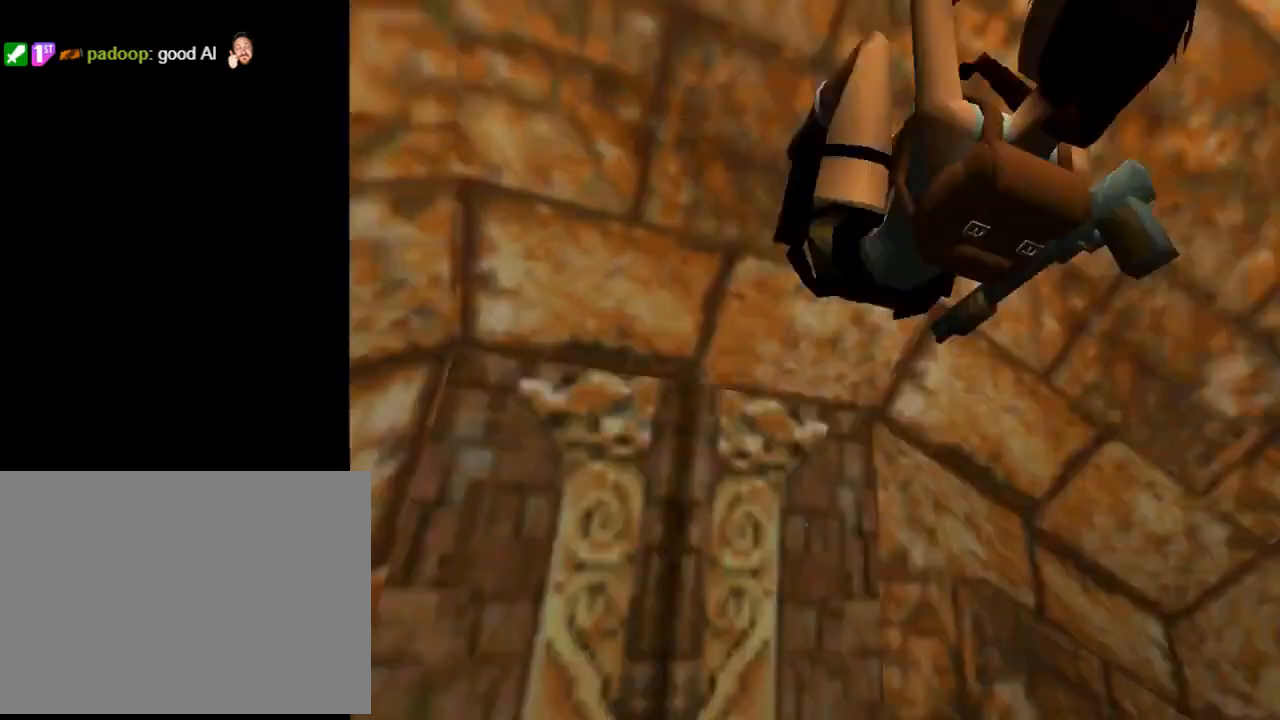
{"buttons": ["CIRCLE"], "left_stick": "center", "events": [[100, "CIRCLE", "down"]]}
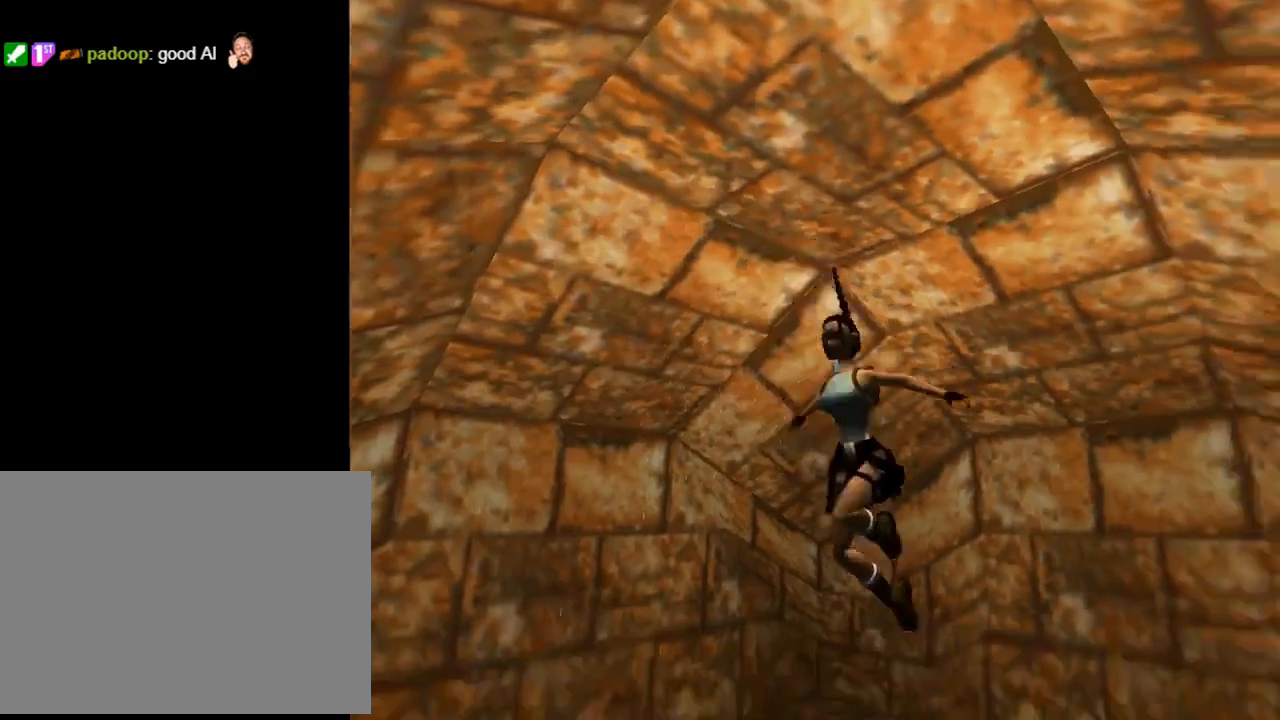
{"buttons": ["CIRCLE"], "left_stick": "center", "events": []}
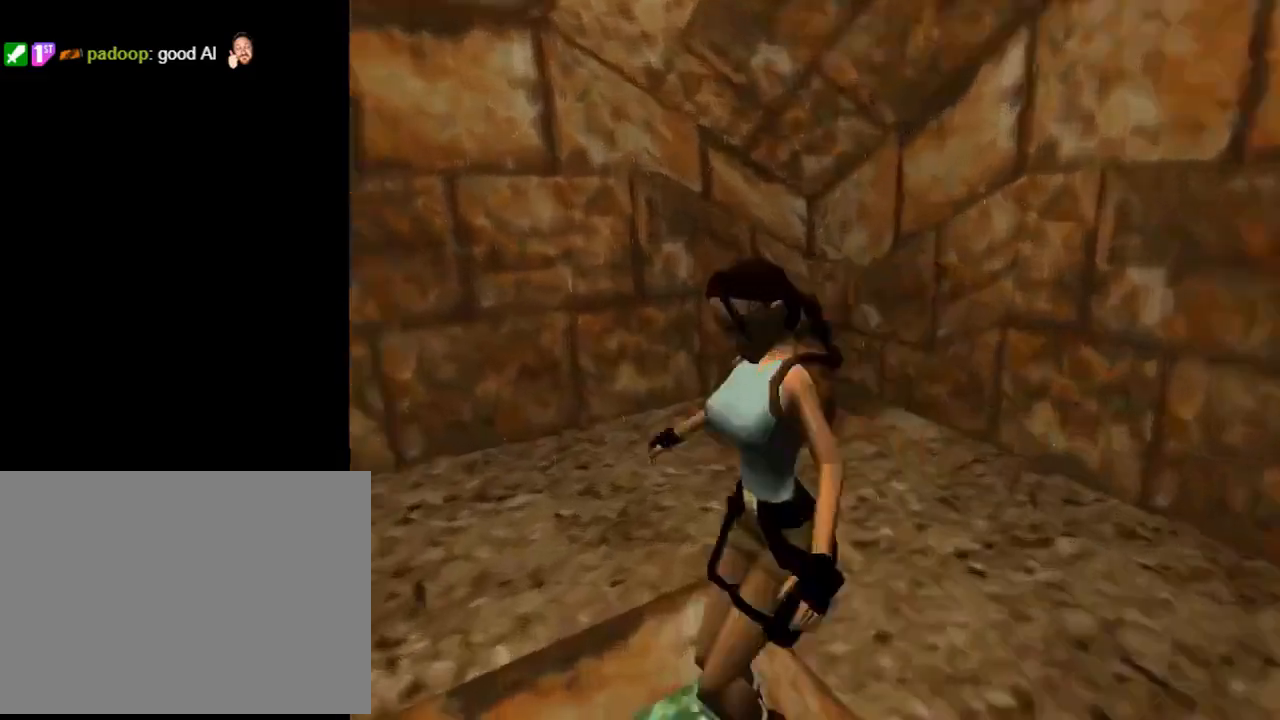
{"buttons": ["SQUARE"], "left_stick": "center", "events": [[100, "CIRCLE", "up"], [200, "CROSS", "down"], [367, "CROSS", "up"], [400, "SQUARE", "down"]]}
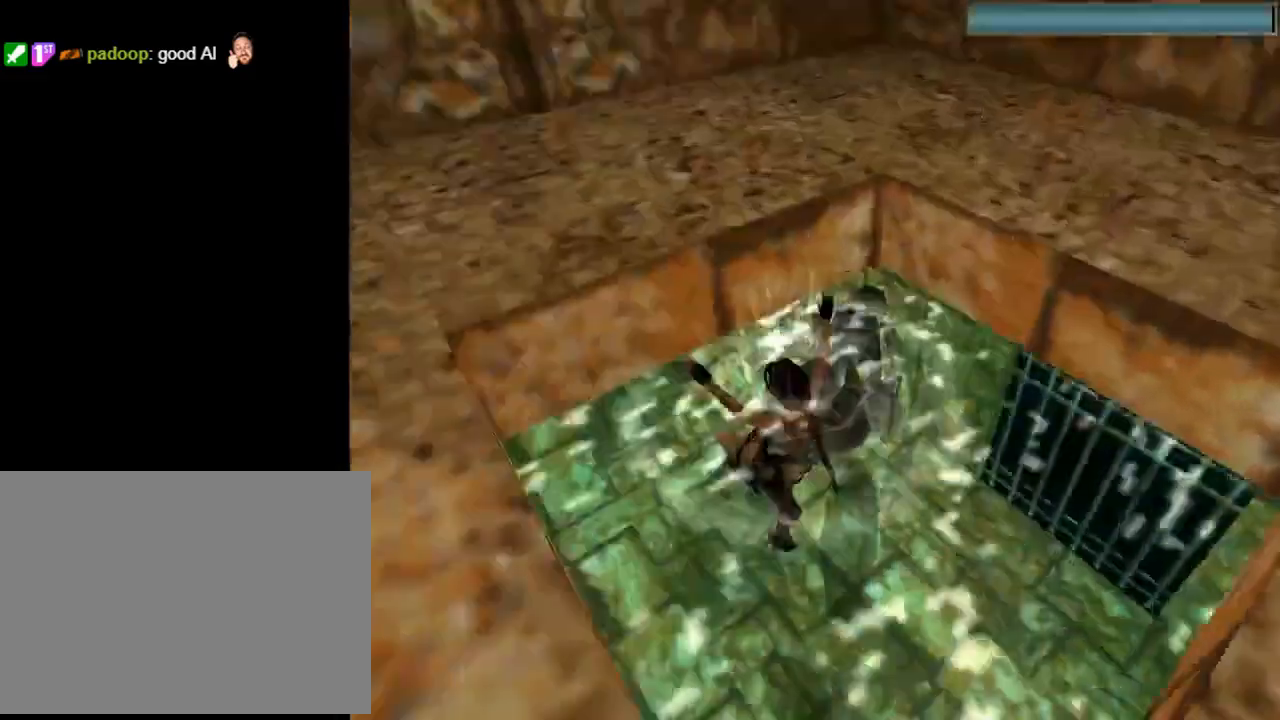
{"buttons": ["SQUARE", "DPAD_DOWN"], "left_stick": "center", "events": [[67, "DPAD_DOWN", "down"]]}
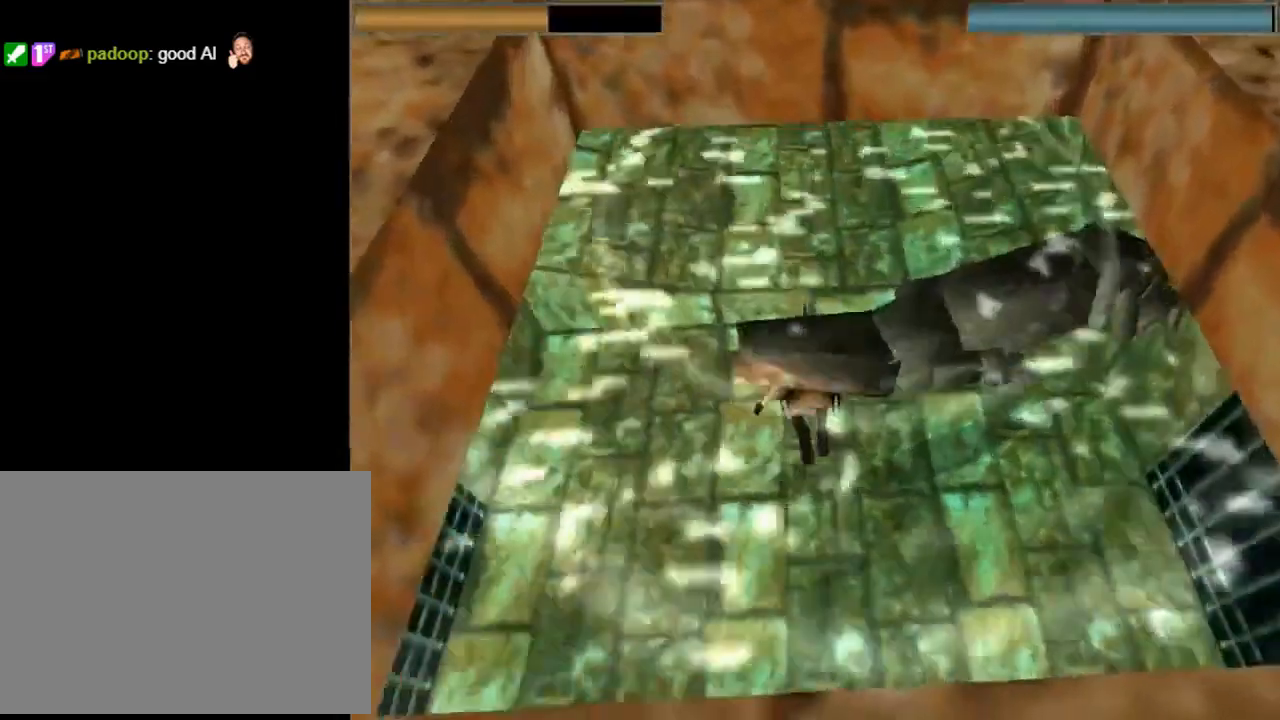
{"buttons": ["SQUARE", "DPAD_DOWN"], "left_stick": "center", "events": []}
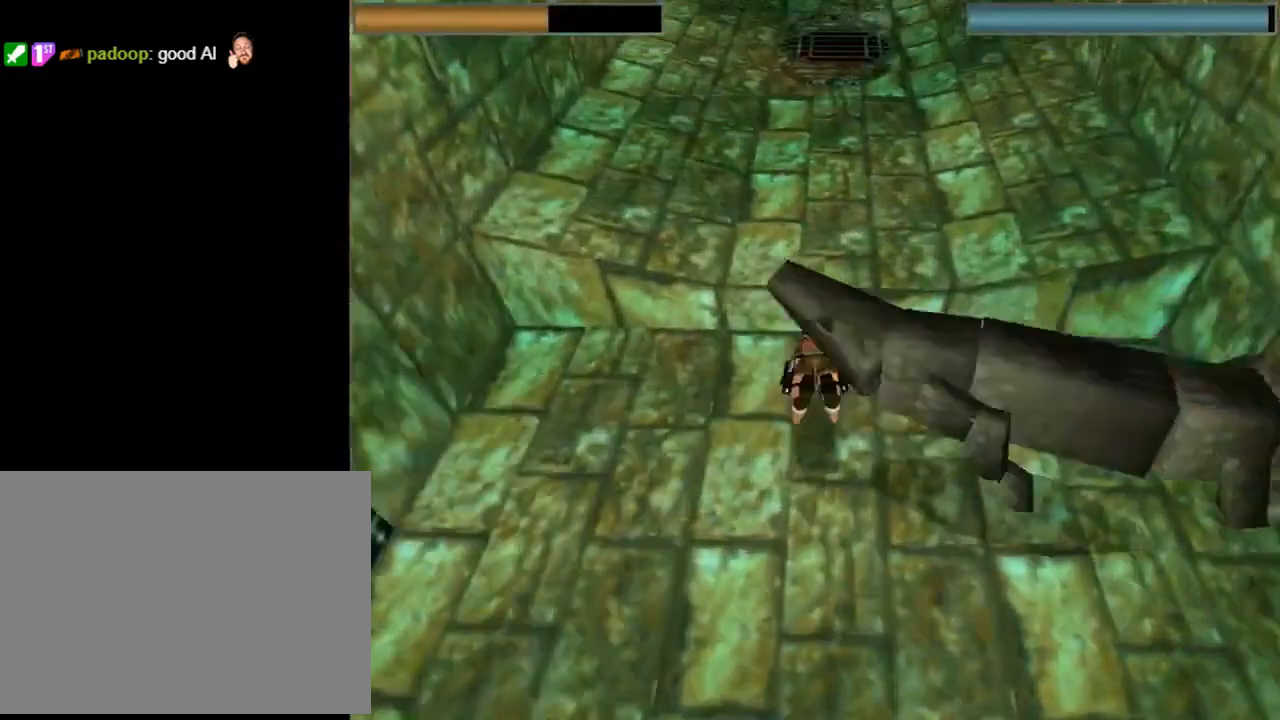
{"buttons": ["SQUARE", "DPAD_DOWN"], "left_stick": "center", "events": []}
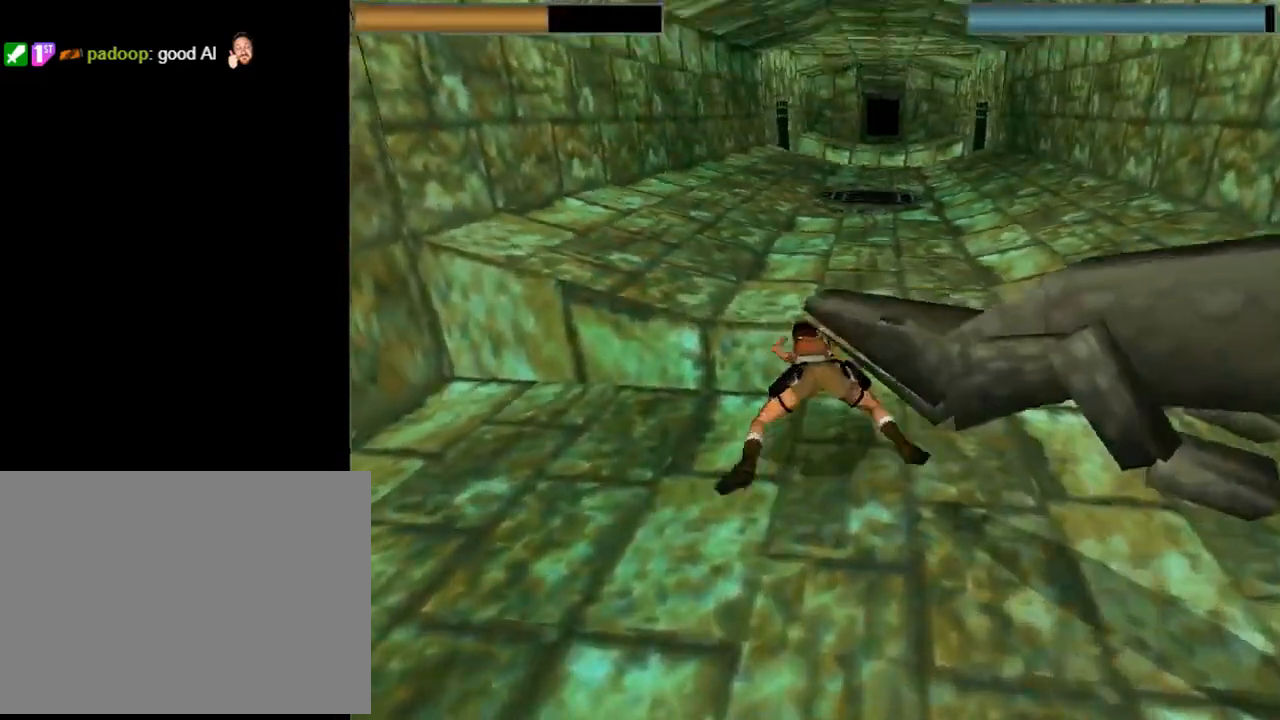
{"buttons": ["SQUARE", "DPAD_DOWN", "DPAD_RIGHT"], "left_stick": "center", "events": [[267, "DPAD_LEFT", "down"], [433, "DPAD_LEFT", "up"], [467, "DPAD_RIGHT", "down"]]}
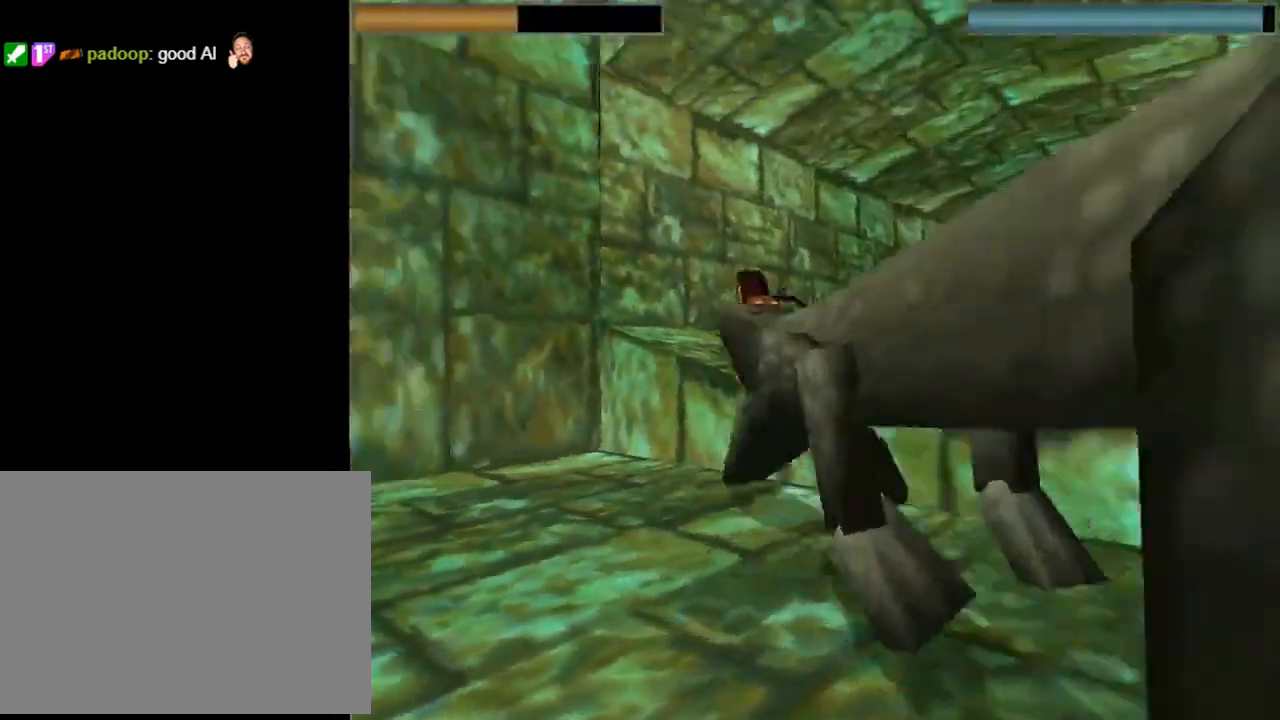
{"buttons": ["SQUARE", "DPAD_UP", "DPAD_RIGHT"], "left_stick": "center", "events": [[167, "DPAD_DOWN", "up"], [433, "DPAD_UP", "down"]]}
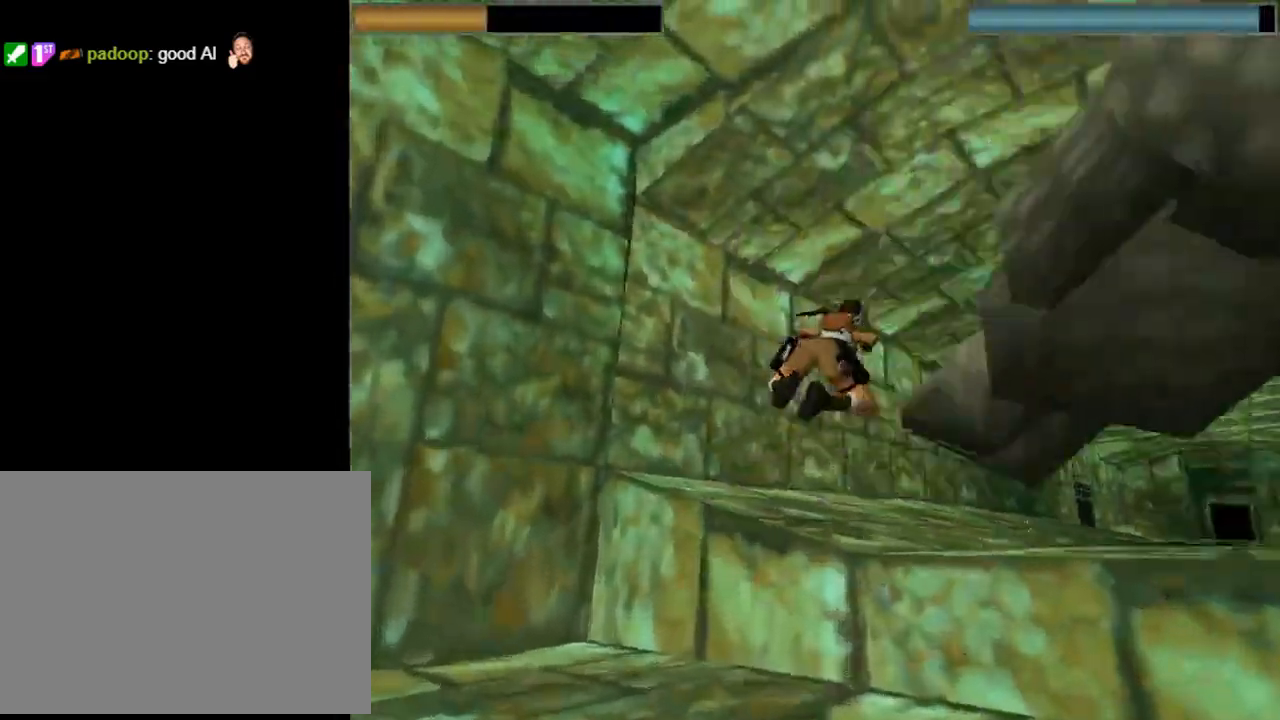
{"buttons": ["SQUARE"], "left_stick": "center", "events": [[167, "DPAD_RIGHT", "up"], [433, "DPAD_UP", "up"]]}
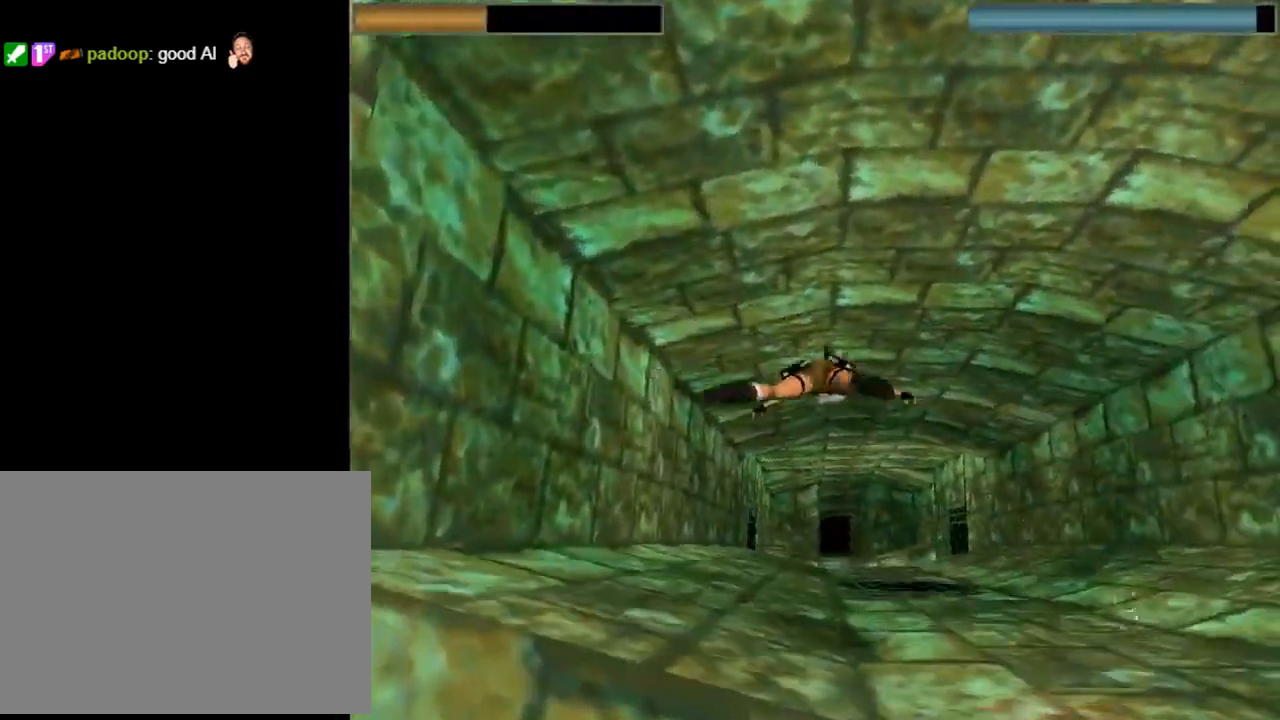
{"buttons": ["SQUARE"], "left_stick": "center", "events": []}
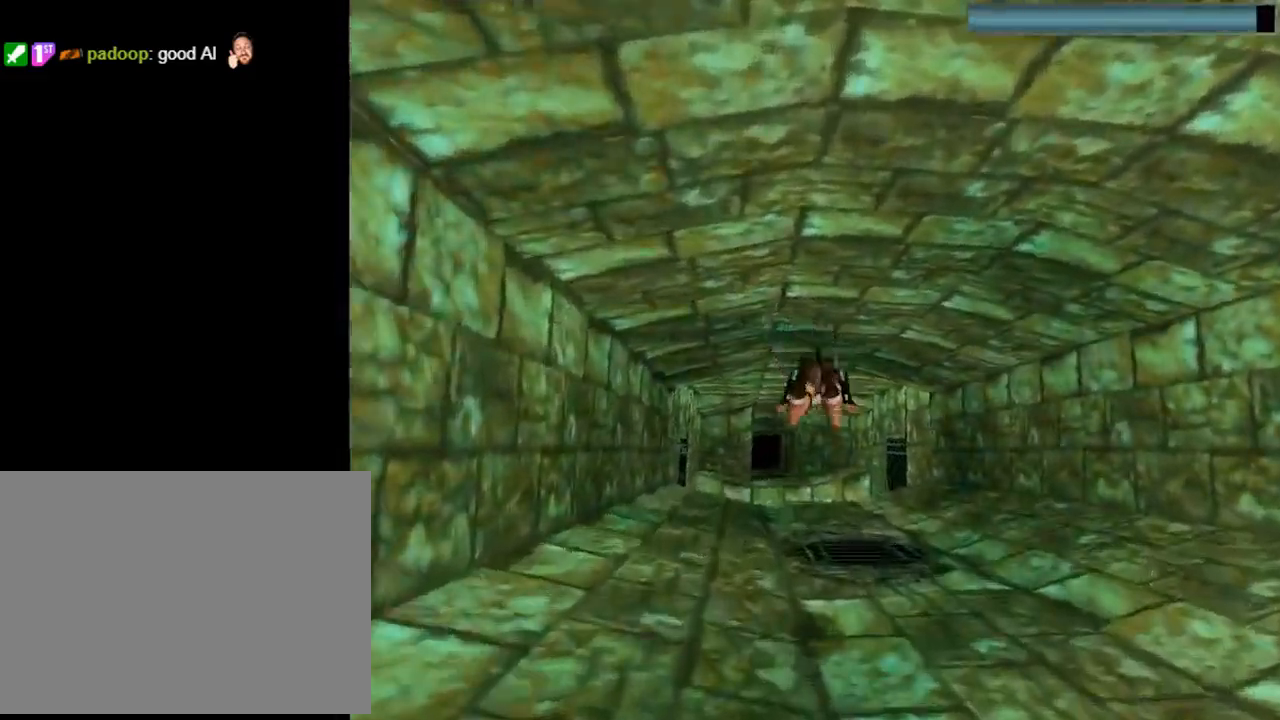
{"buttons": ["SQUARE"], "left_stick": "center", "events": [[333, "DPAD_LEFT", "down"], [433, "DPAD_LEFT", "up"]]}
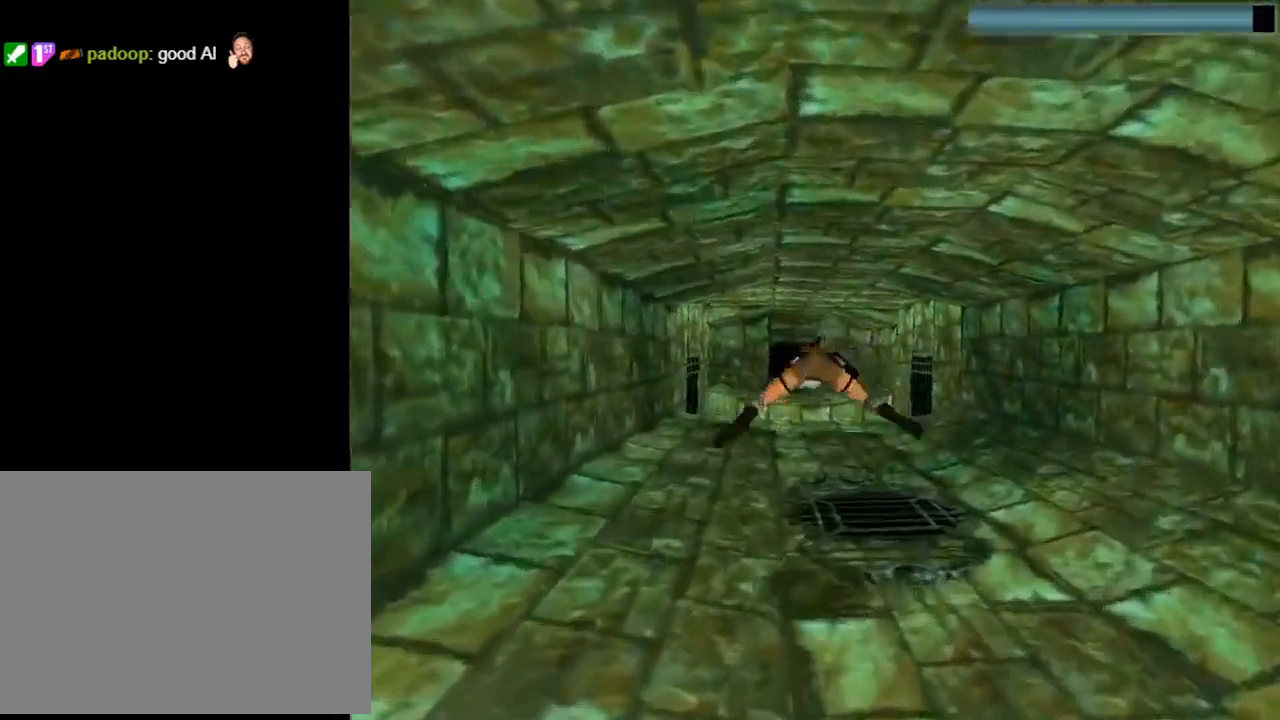
{"buttons": ["SQUARE"], "left_stick": "center", "events": [[233, "DPAD_RIGHT", "down"], [300, "DPAD_RIGHT", "up"]]}
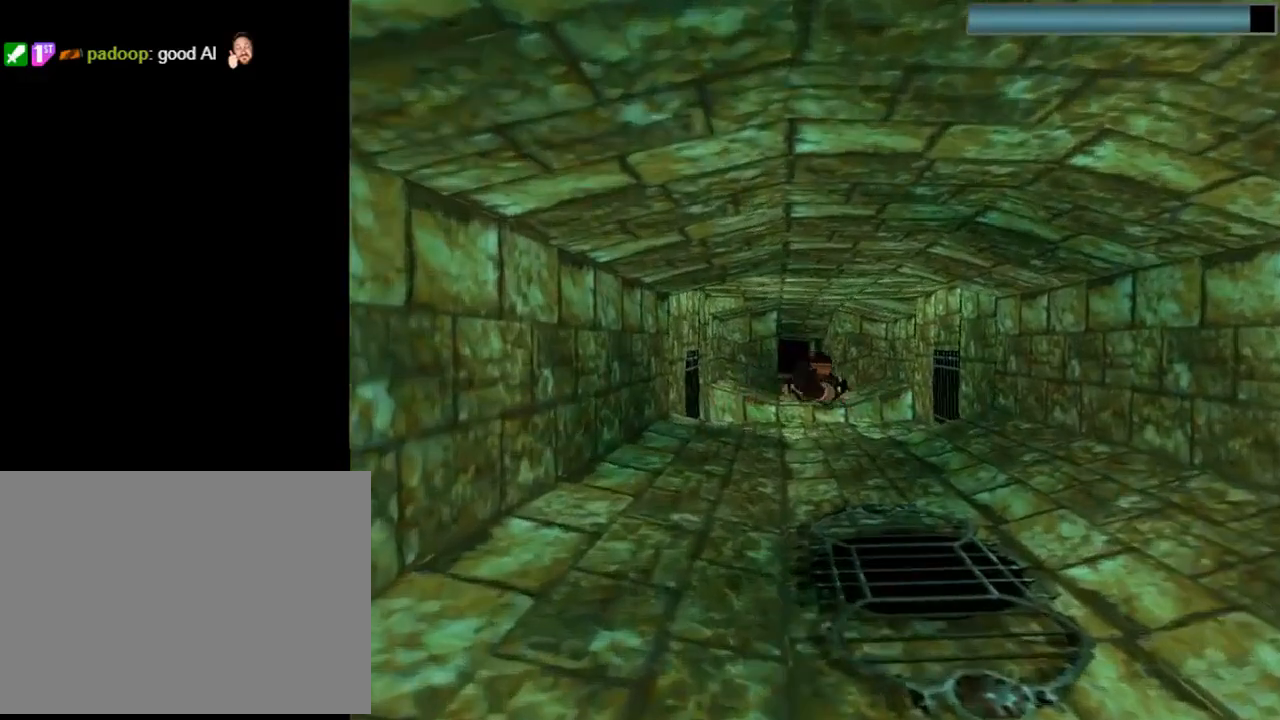
{"buttons": ["SQUARE", "DPAD_LEFT"], "left_stick": "center", "events": [[233, "DPAD_DOWN", "down"], [300, "DPAD_DOWN", "up"], [500, "DPAD_LEFT", "down"]]}
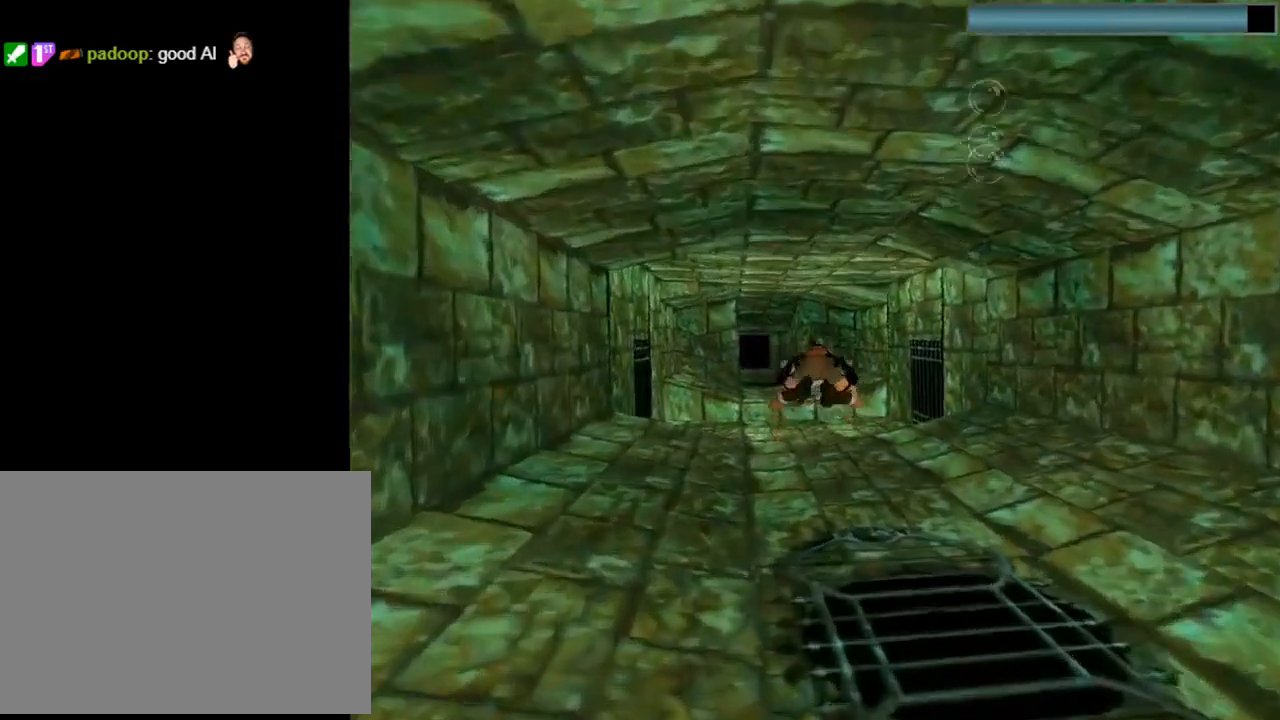
{"buttons": ["SQUARE"], "left_stick": "center", "events": [[33, "DPAD_LEFT", "up"]]}
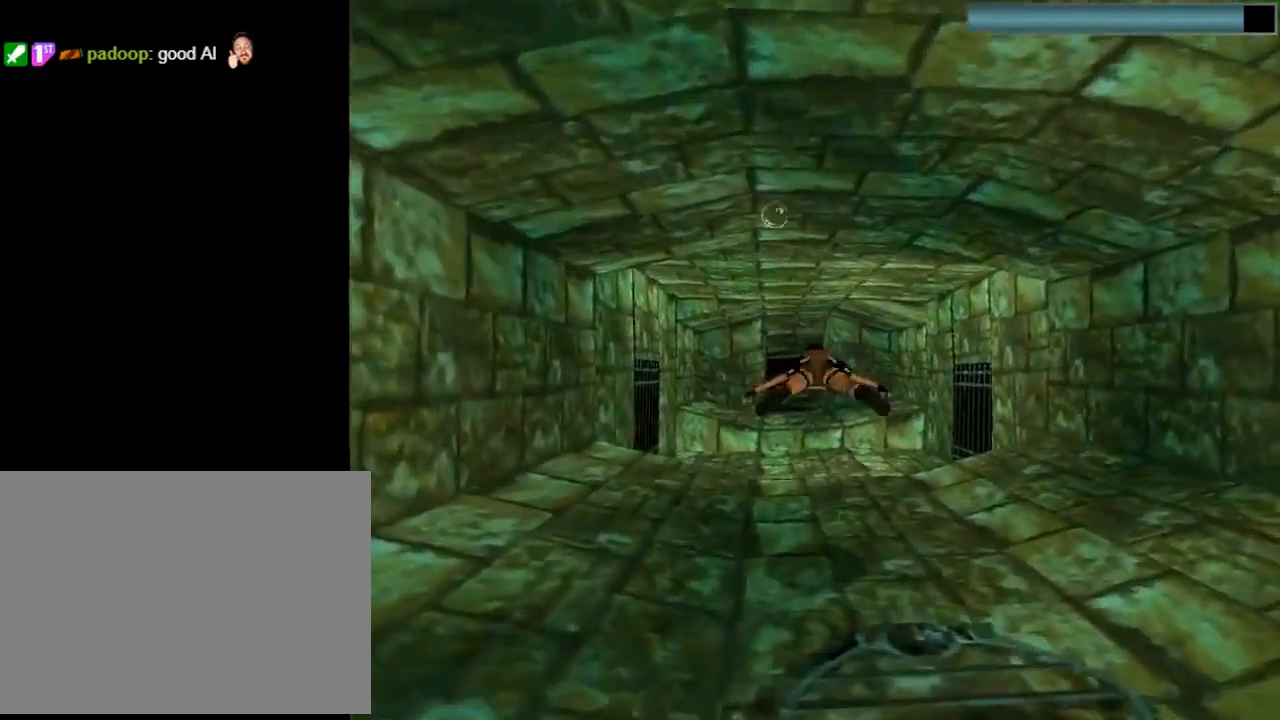
{"buttons": ["SQUARE"], "left_stick": "center", "events": []}
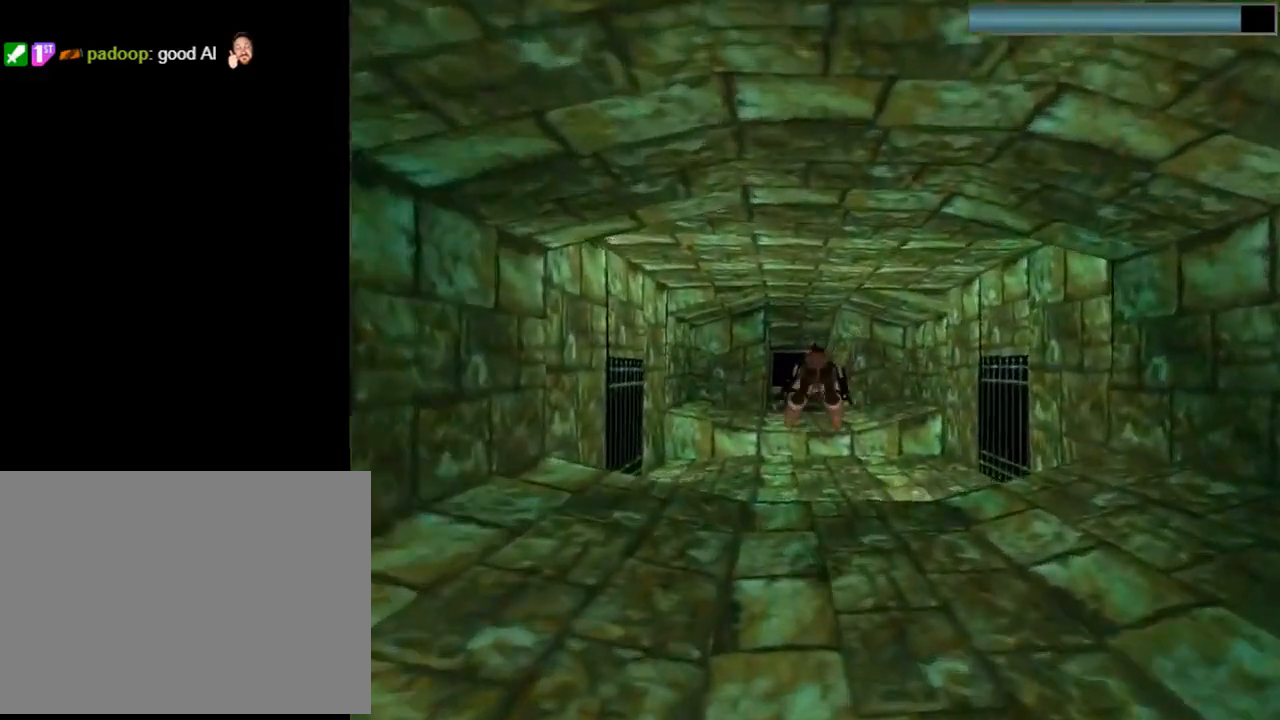
{"buttons": ["SQUARE", "DPAD_DOWN"], "left_stick": "center", "events": [[67, "DPAD_UP", "down"], [133, "DPAD_UP", "up"], [500, "DPAD_DOWN", "down"]]}
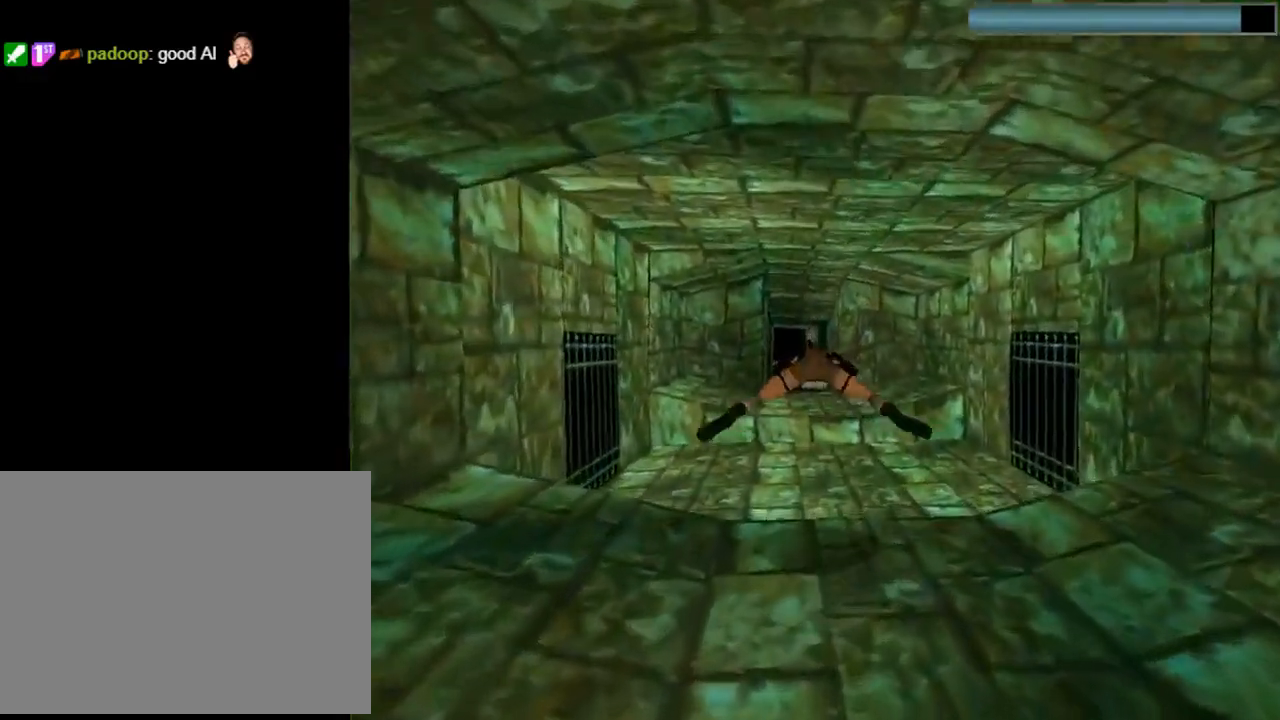
{"buttons": ["SQUARE"], "left_stick": "center", "events": [[67, "DPAD_DOWN", "up"], [300, "DPAD_UP", "down"], [367, "DPAD_UP", "up"]]}
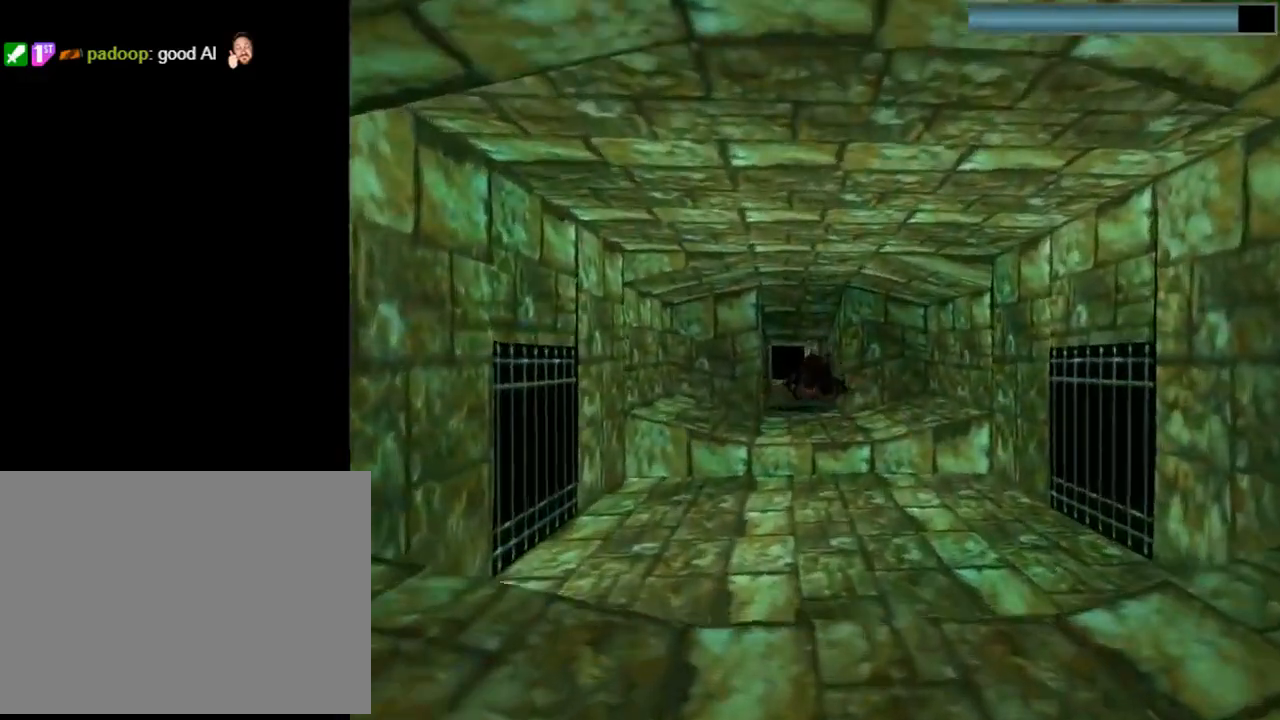
{"buttons": ["SQUARE"], "left_stick": "center", "events": []}
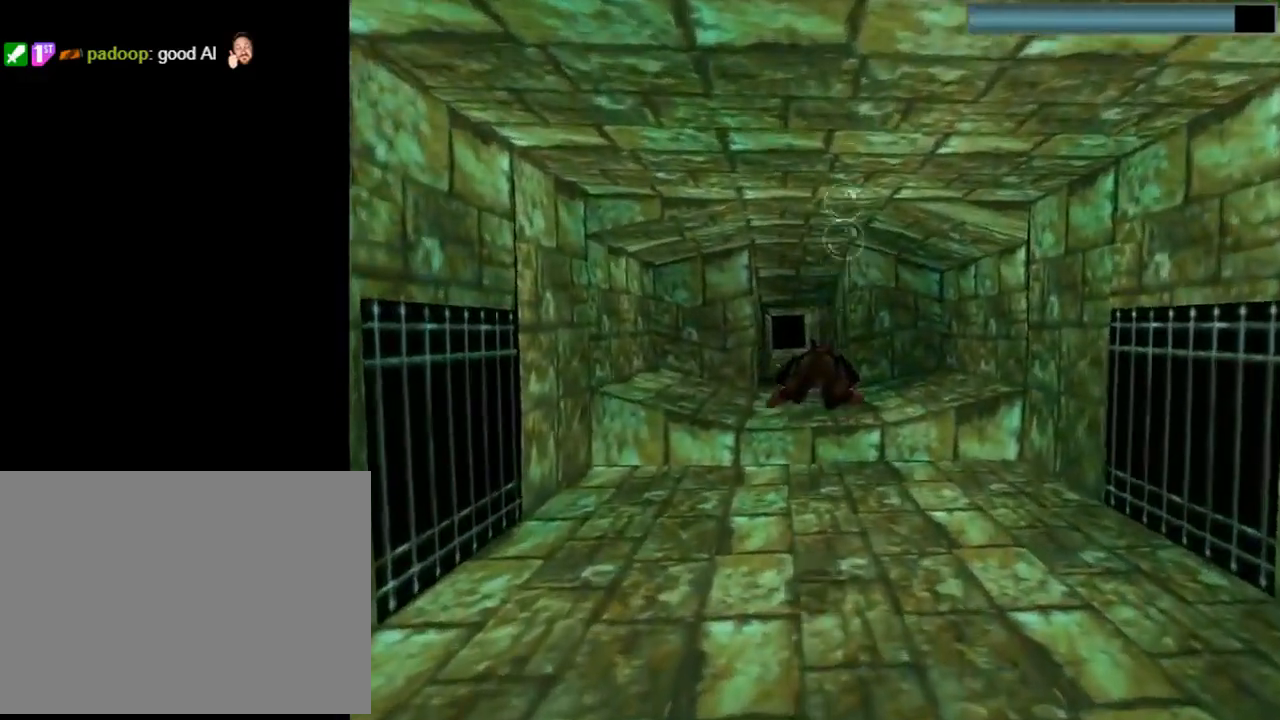
{"buttons": ["SQUARE"], "left_stick": "center", "events": []}
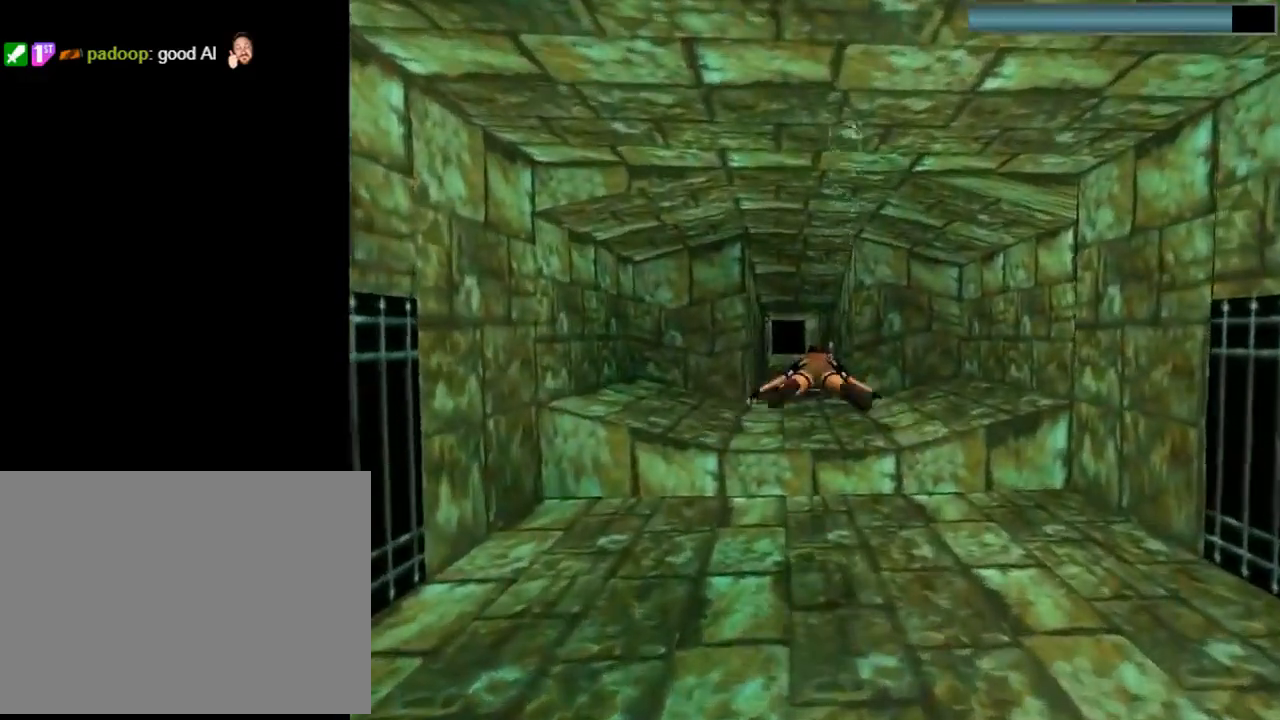
{"buttons": ["SQUARE"], "left_stick": "center", "events": []}
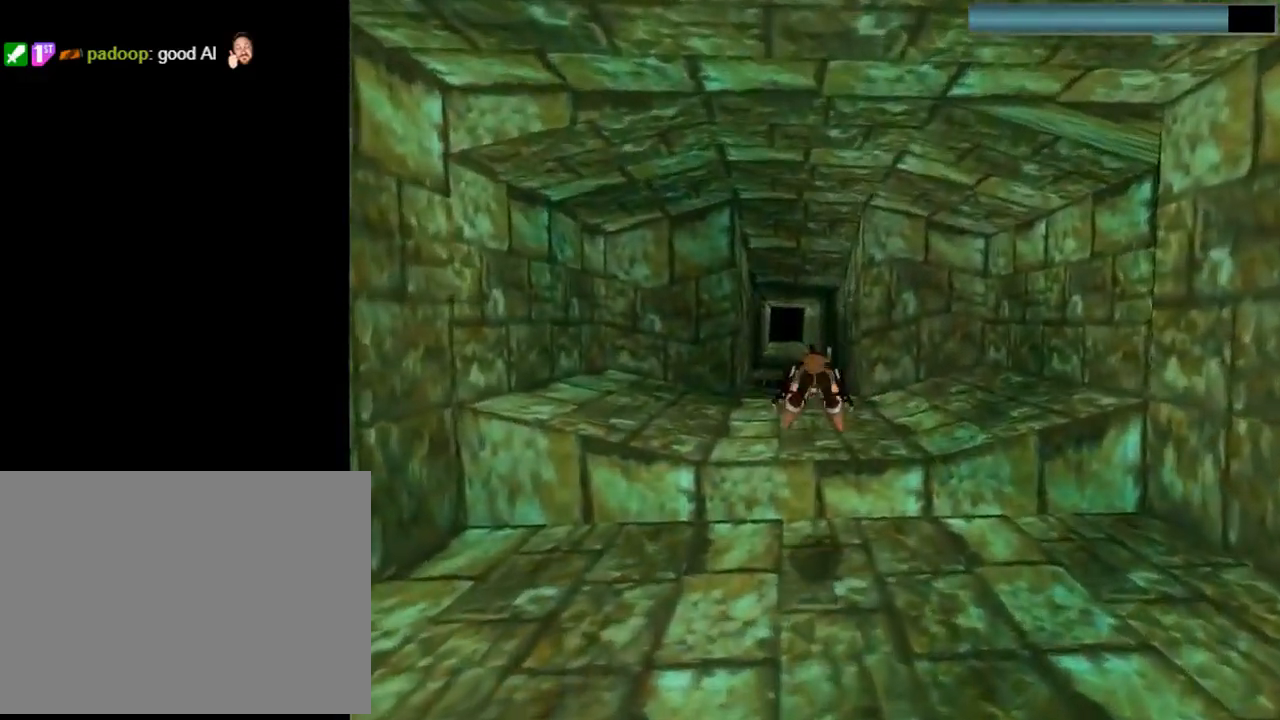
{"buttons": ["SQUARE"], "left_stick": "center", "events": [[433, "DPAD_LEFT", "down"], [500, "DPAD_LEFT", "up"]]}
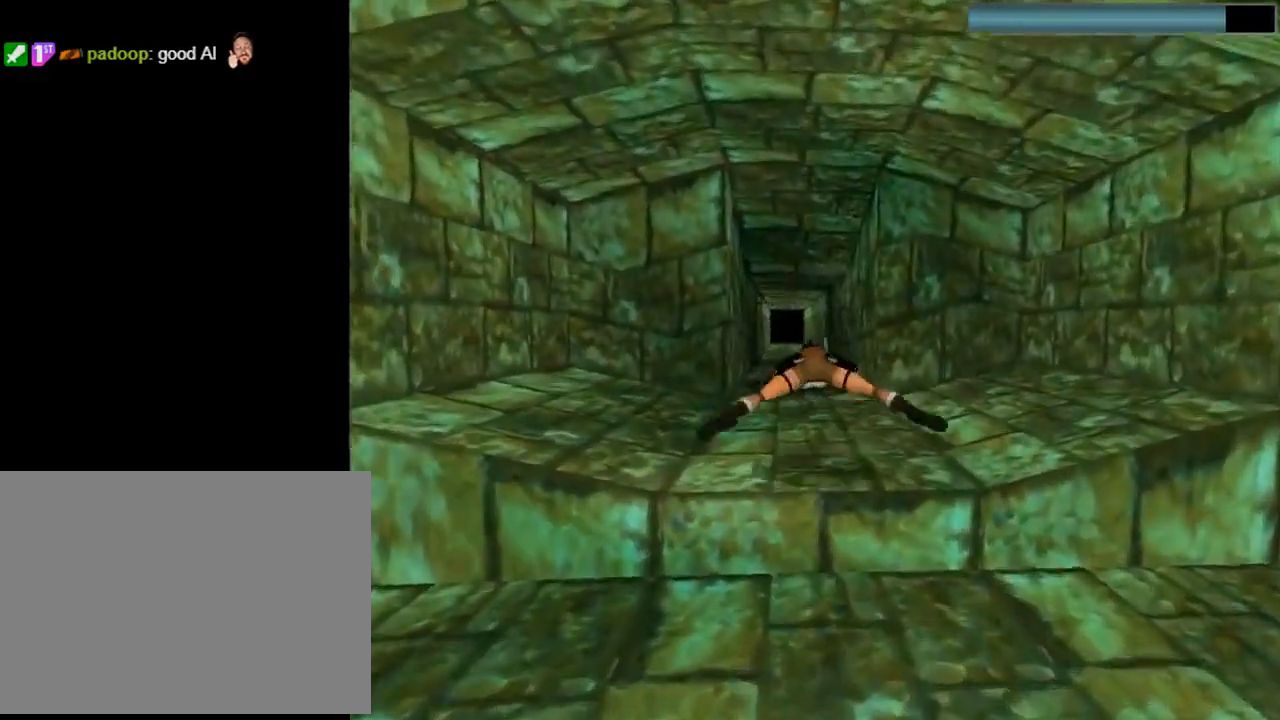
{"buttons": ["SQUARE"], "left_stick": "center", "events": [[367, "DPAD_DOWN", "down"], [433, "DPAD_DOWN", "up"]]}
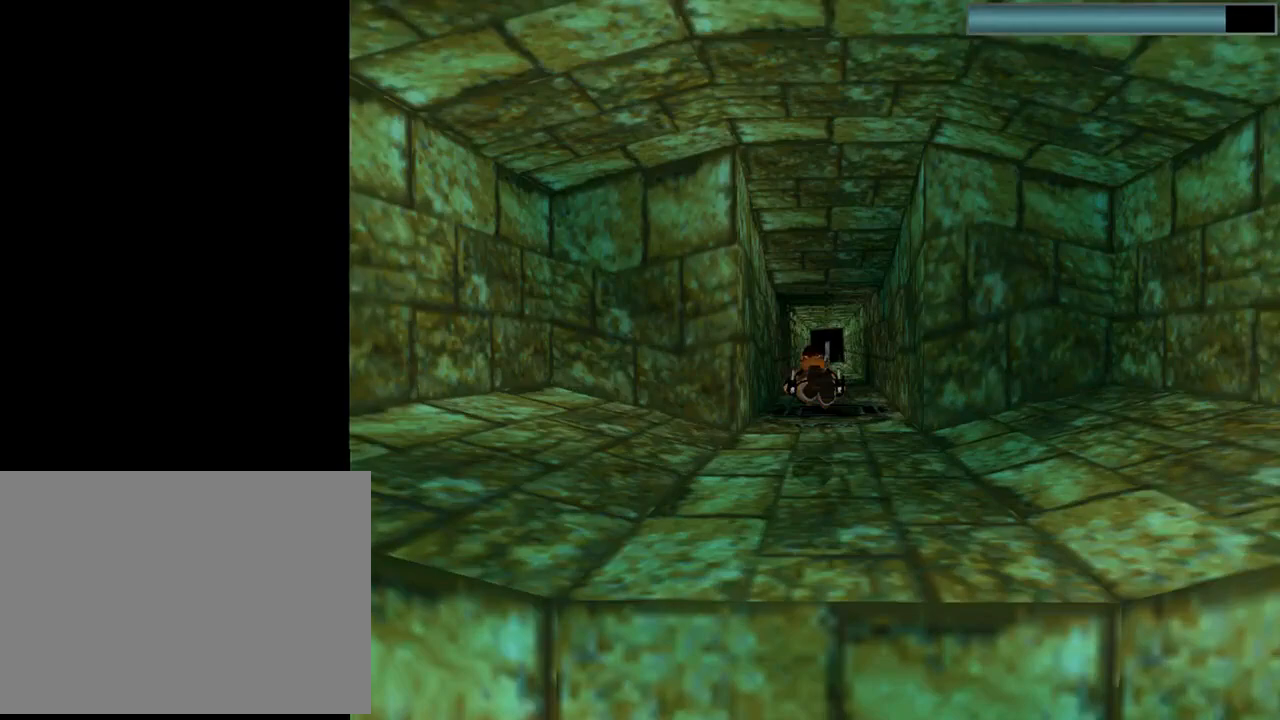
{"buttons": ["SQUARE", "DPAD_LEFT"], "left_stick": "center", "events": [[133, "DPAD_RIGHT", "down"], [167, "DPAD_RIGHT", "up"], [467, "DPAD_LEFT", "down"]]}
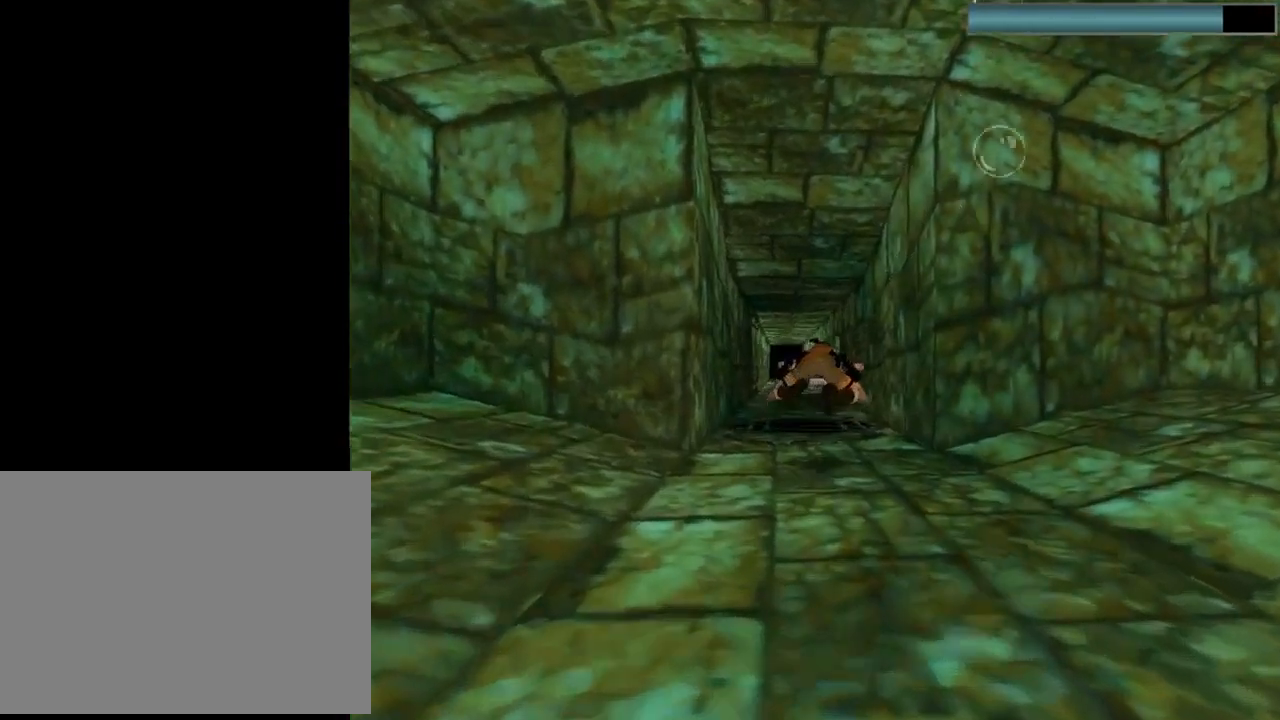
{"buttons": ["SQUARE"], "left_stick": "center", "events": [[33, "DPAD_LEFT", "up"]]}
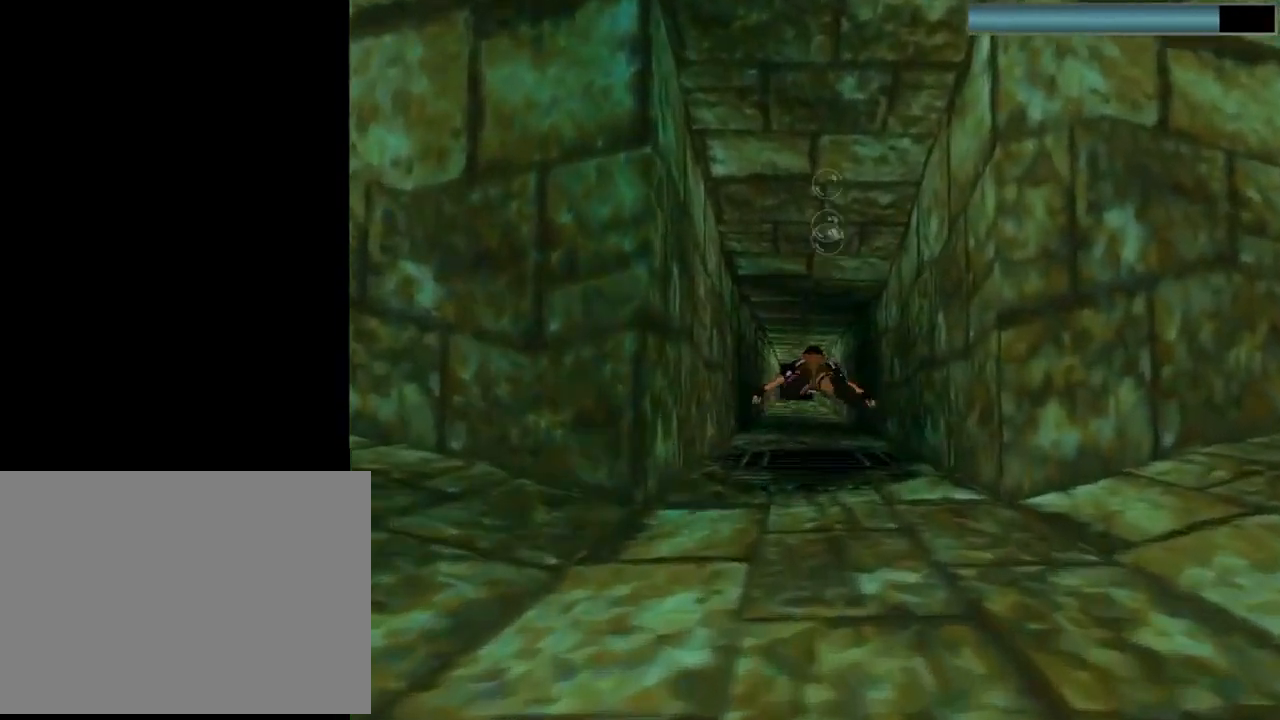
{"buttons": ["SQUARE"], "left_stick": "center", "events": []}
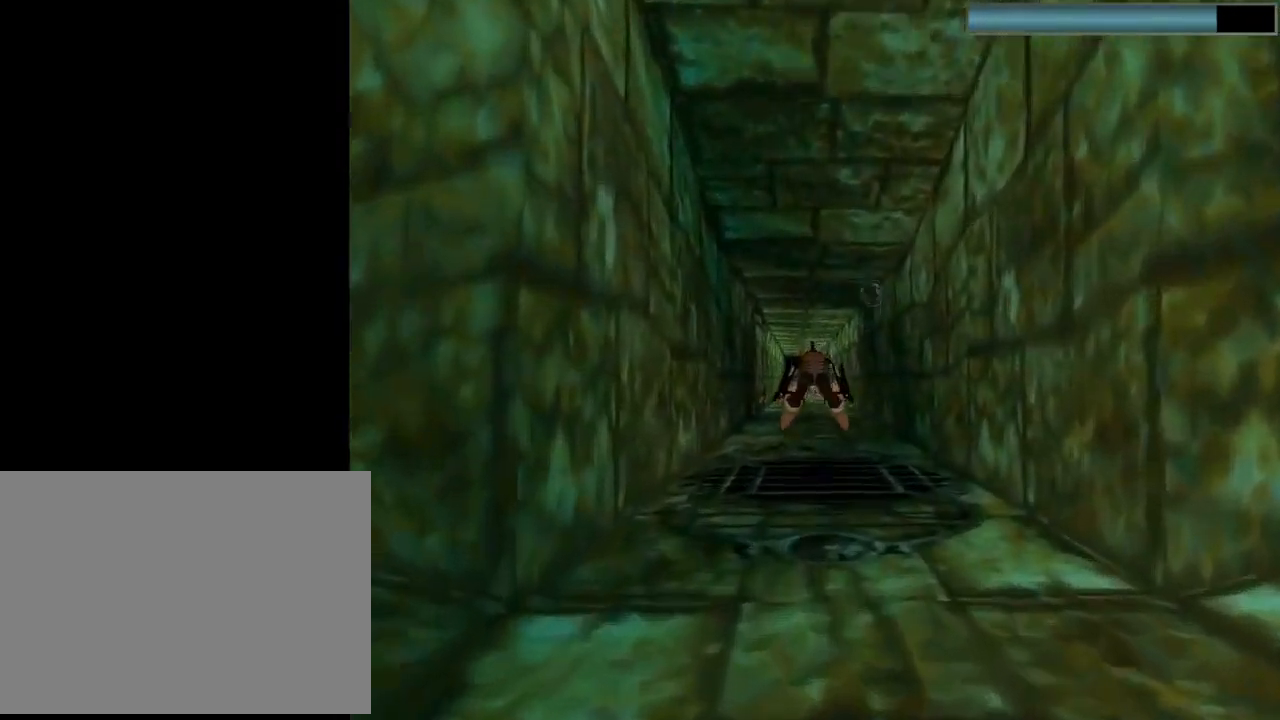
{"buttons": ["SQUARE"], "left_stick": "center", "events": []}
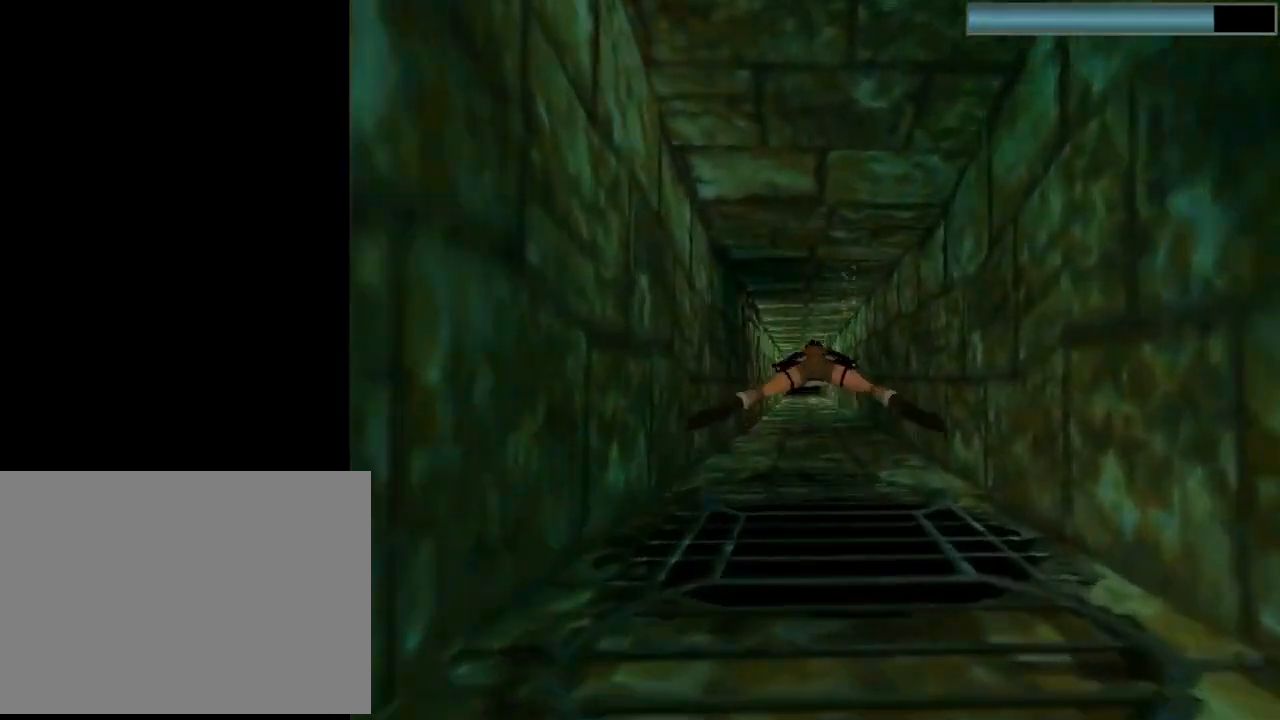
{"buttons": ["SQUARE"], "left_stick": "center", "events": []}
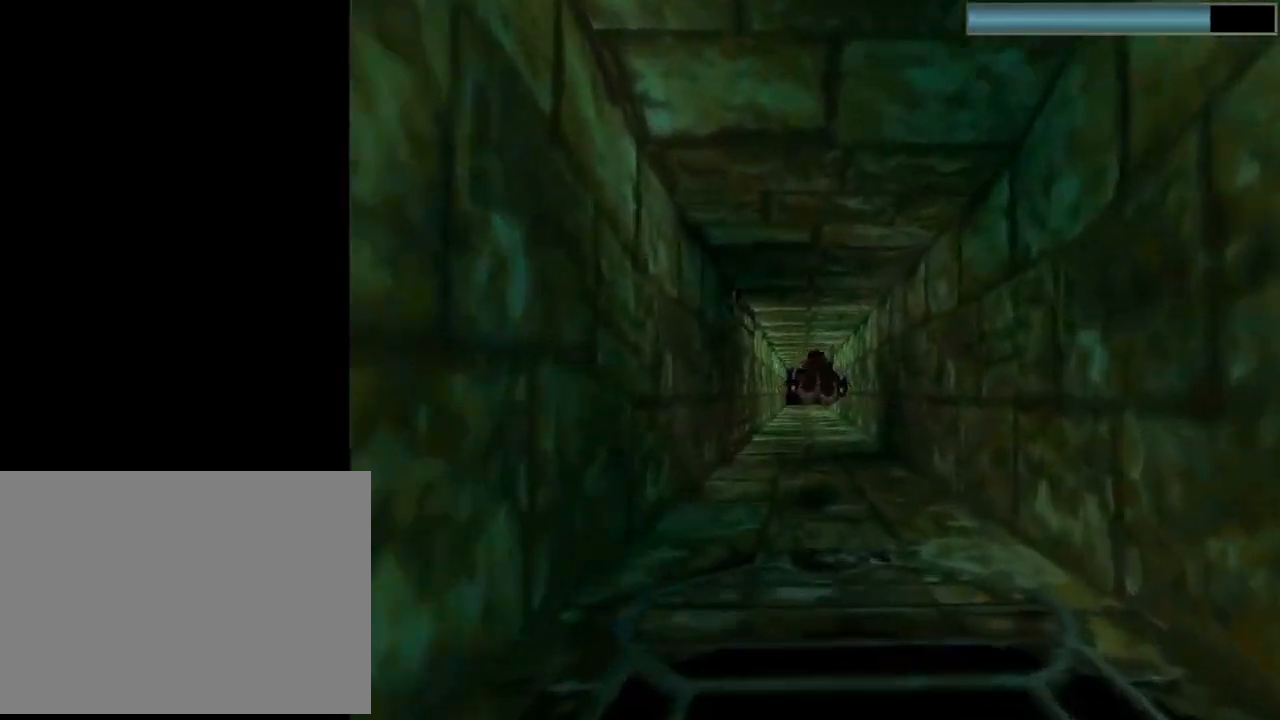
{"buttons": ["SQUARE"], "left_stick": "center", "events": []}